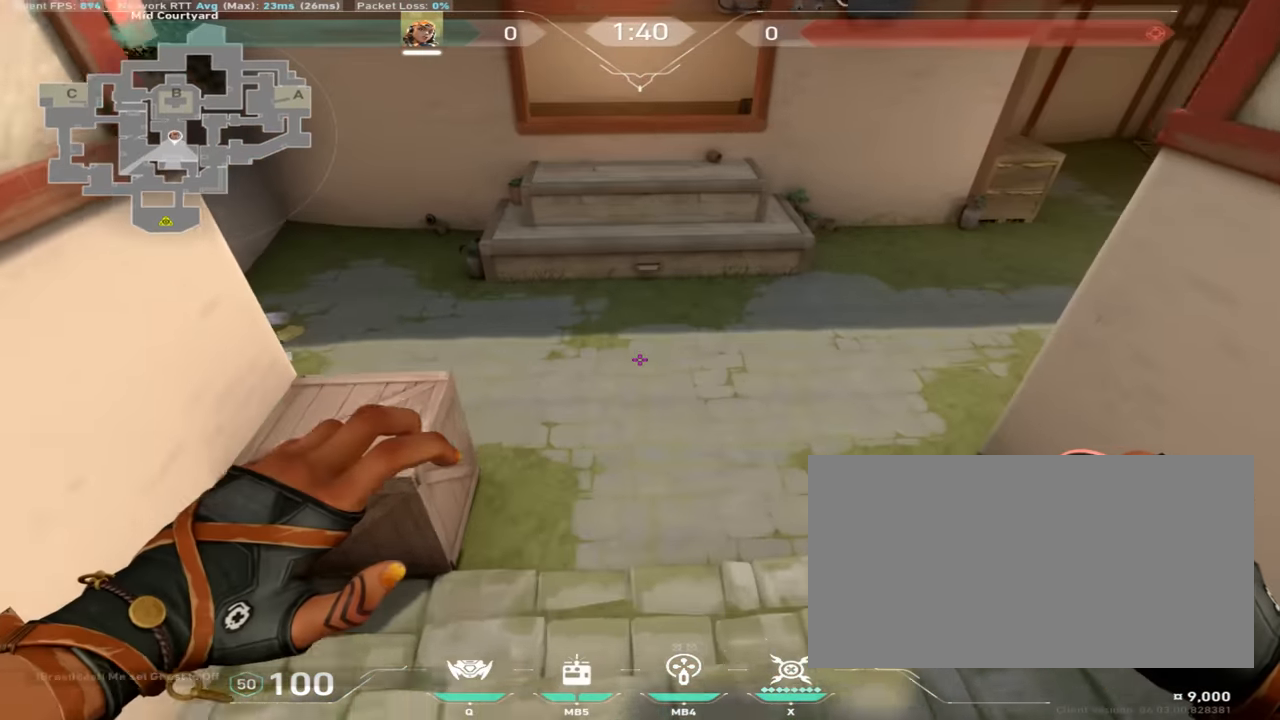
Gameplay with keyboard and mouse; each line is a JSON object with the keys and mouse buttons held at the frame after it. "events" lists presses ("down") and releases ("up") of "a", "ctrl", "d", "e", "q", "s", "shift", "space", "w", "mouse_left", "mouse_wheel", "mouse_right", "mouse_mb4" and "mouse_mb5" between this image and that frame as [ms after this image, input, new state], when the widget could be followed in between. "mouse_left", "mouse_wheel", "mouse_right", "mouse_mb4", "mouse_mb5" = the "left", "wheel", "right", "mb4", "mb5" buttons of the "mouse" list. No other keys are recorded. "wheel" means that the mouse wheel is clicked or scrolled. Mouse movement is not recorded.
{"keys": [], "mouse": [], "events": [[300, "w", "up"]]}
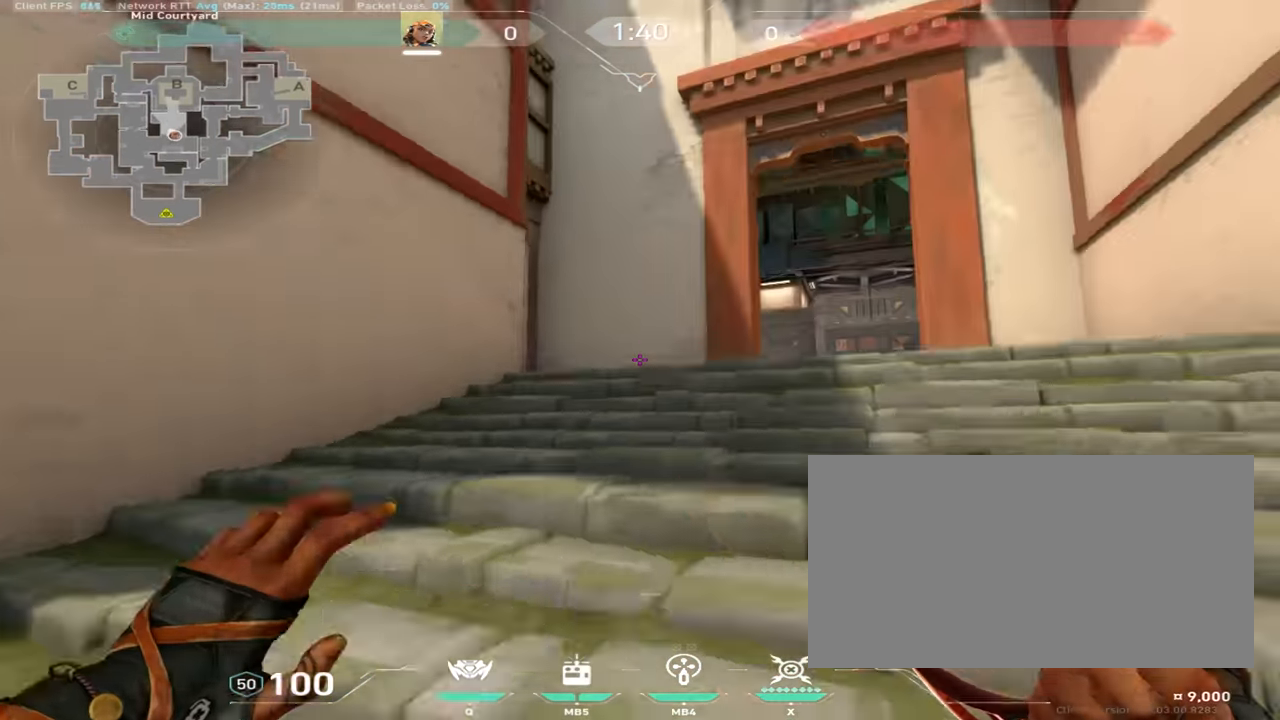
{"keys": ["d"], "mouse": [], "events": [[50, "w", "down"], [384, "d", "down"], [467, "w", "up"]]}
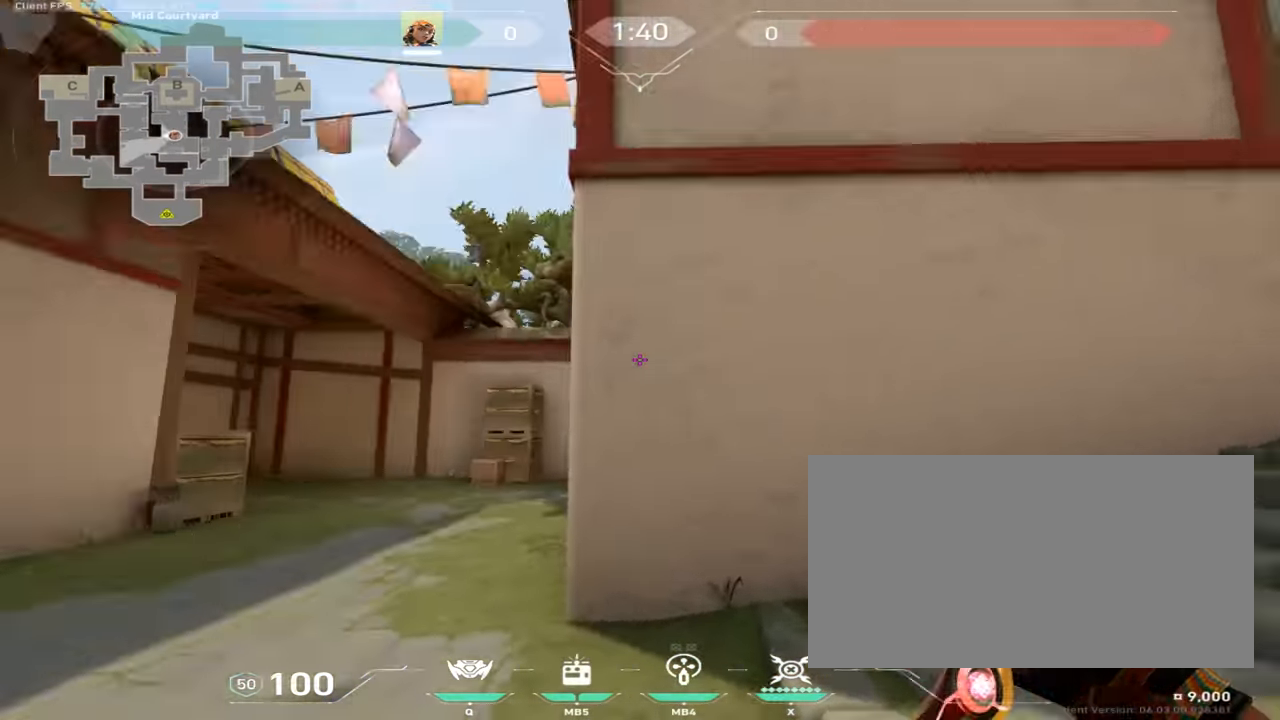
{"keys": ["w"], "mouse": [], "events": [[283, "w", "down"], [350, "d", "up"]]}
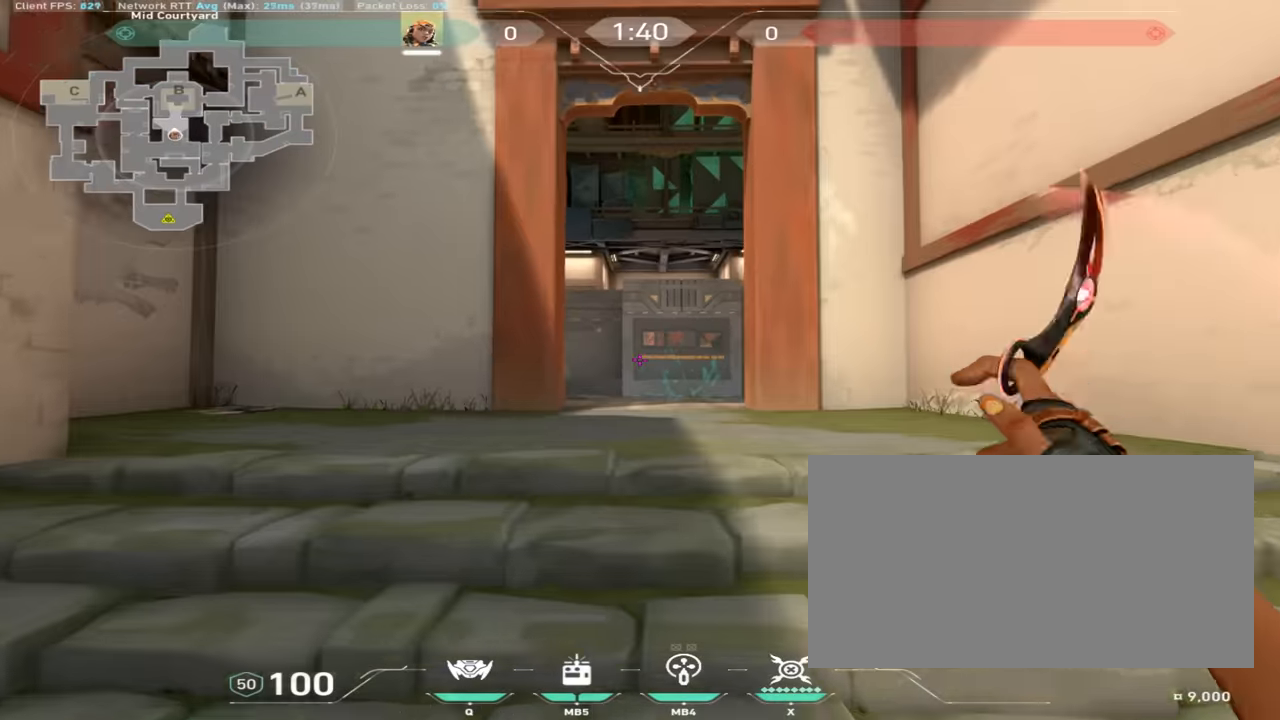
{"keys": ["w"], "mouse": [], "events": []}
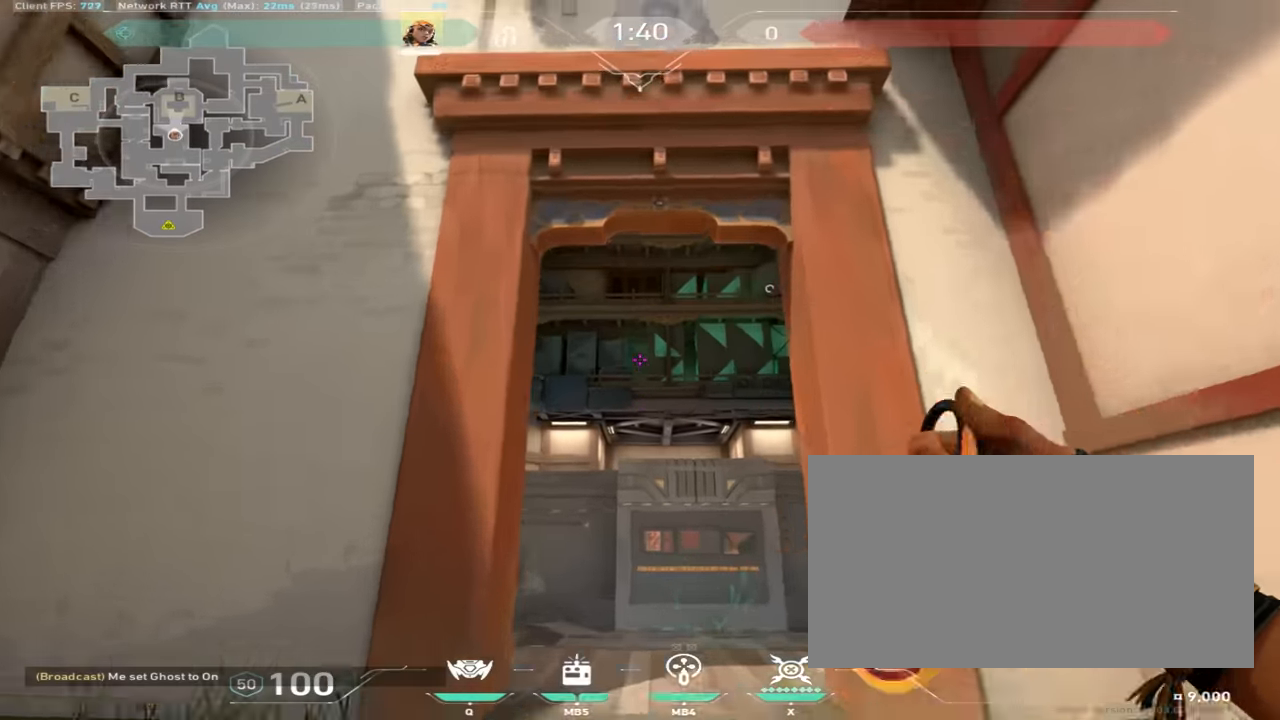
{"keys": ["w"], "mouse": [], "events": []}
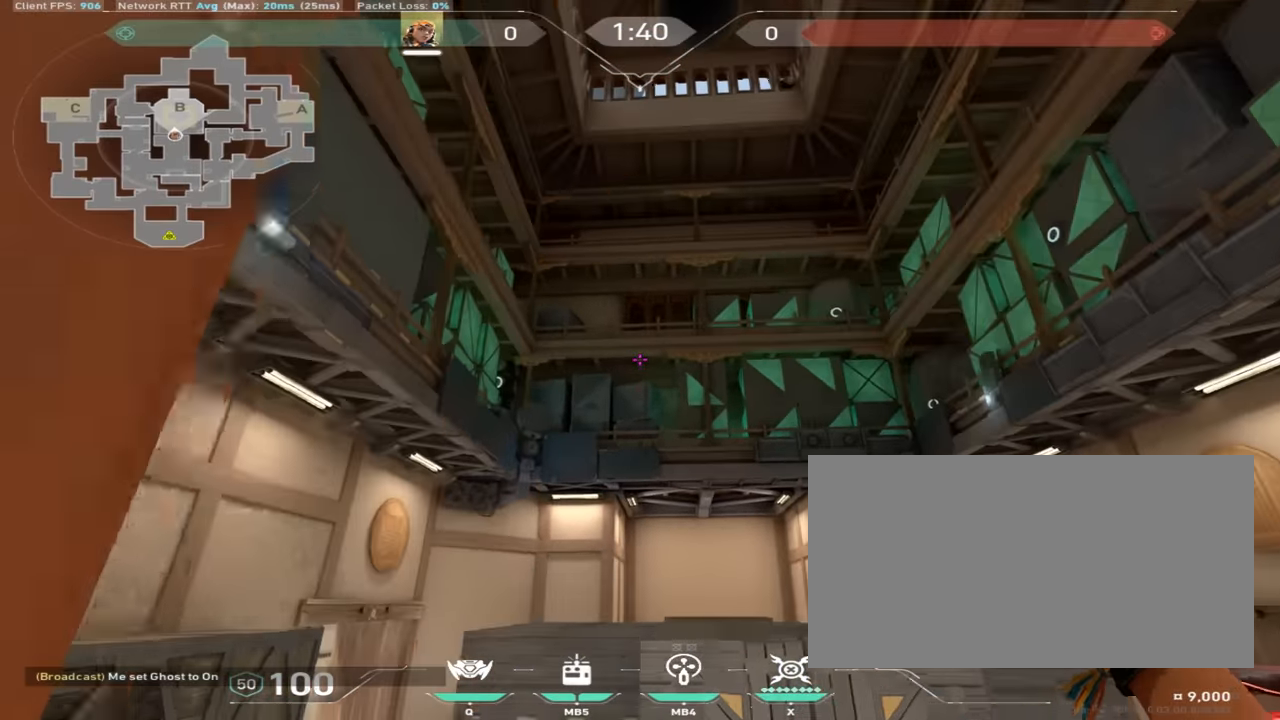
{"keys": ["w"], "mouse": []}
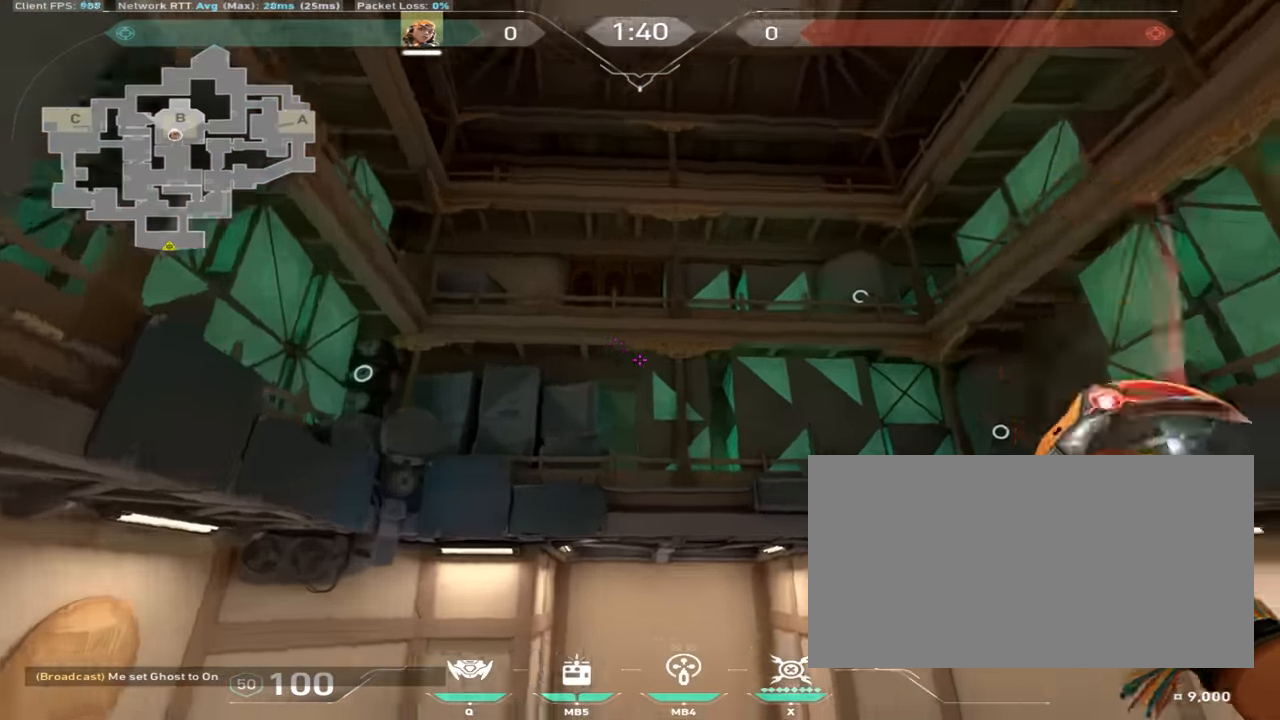
{"keys": ["d", "w"], "mouse": [], "events": [[251, "w", "up"], [451, "d", "down"], [451, "w", "down"]]}
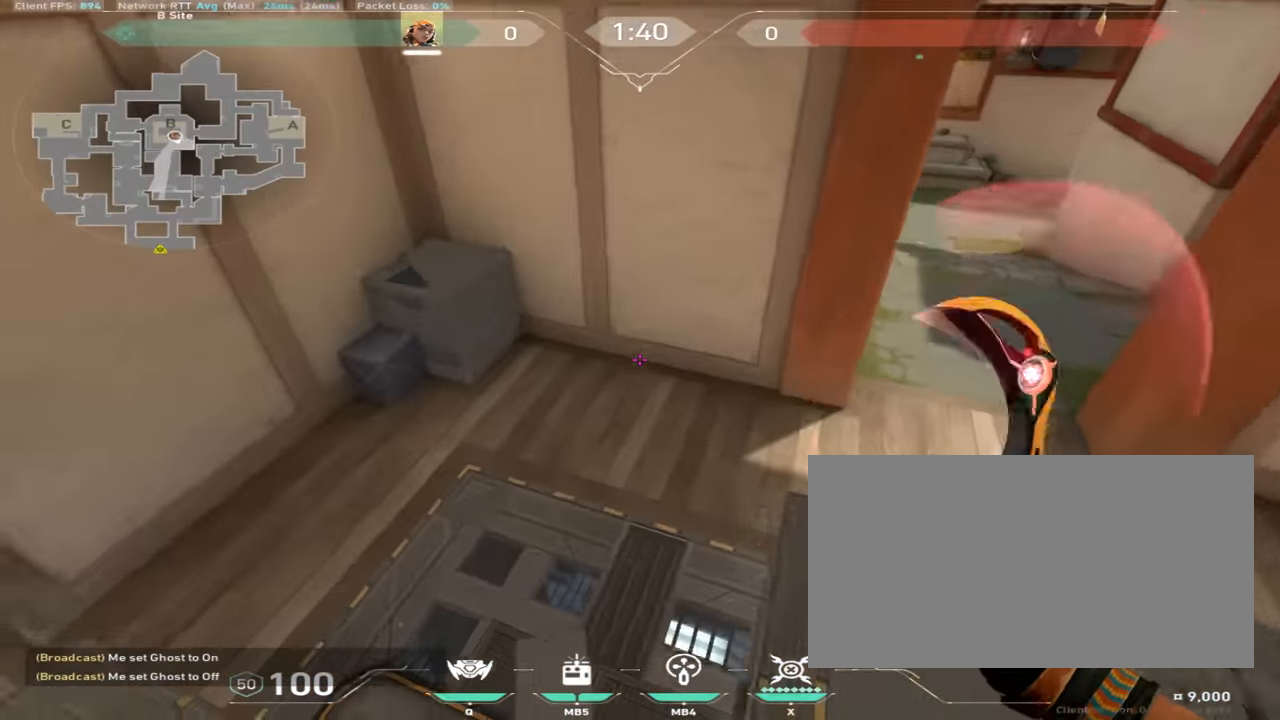
{"keys": ["d", "w"], "mouse": [], "events": [[150, "w", "up"], [500, "w", "down"]]}
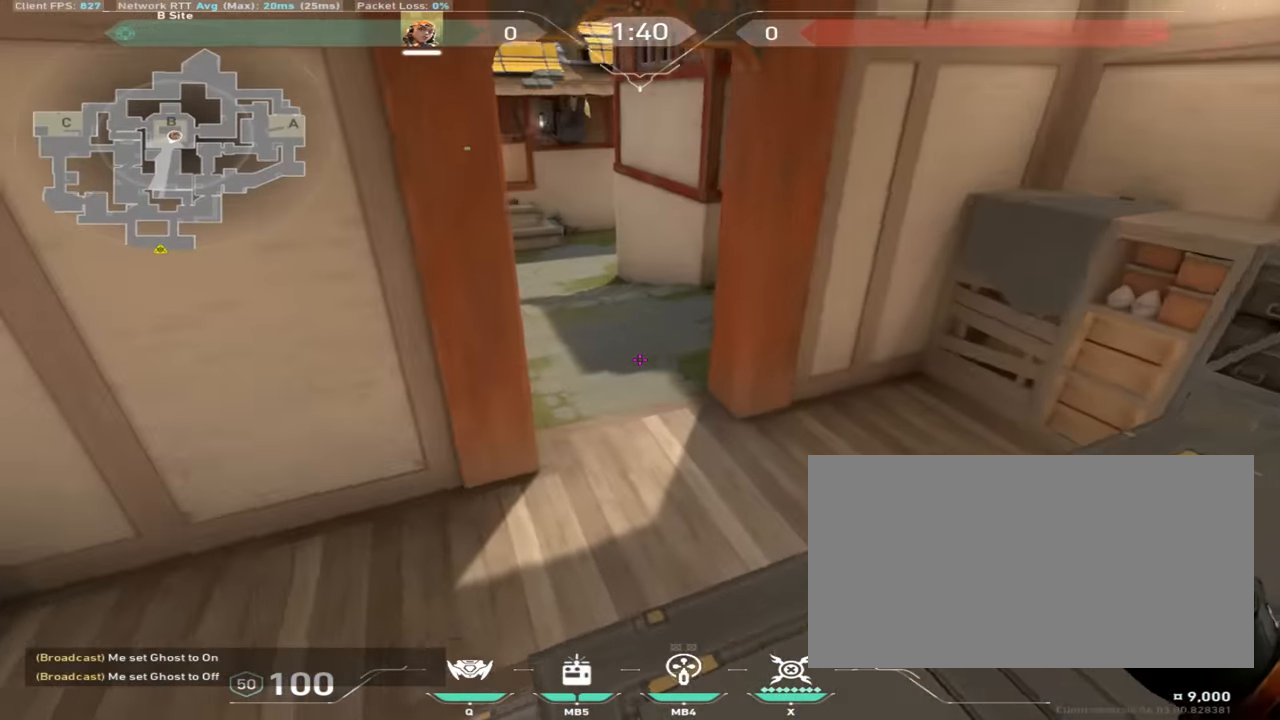
{"keys": ["d"], "mouse": [], "events": [[117, "w", "up"]]}
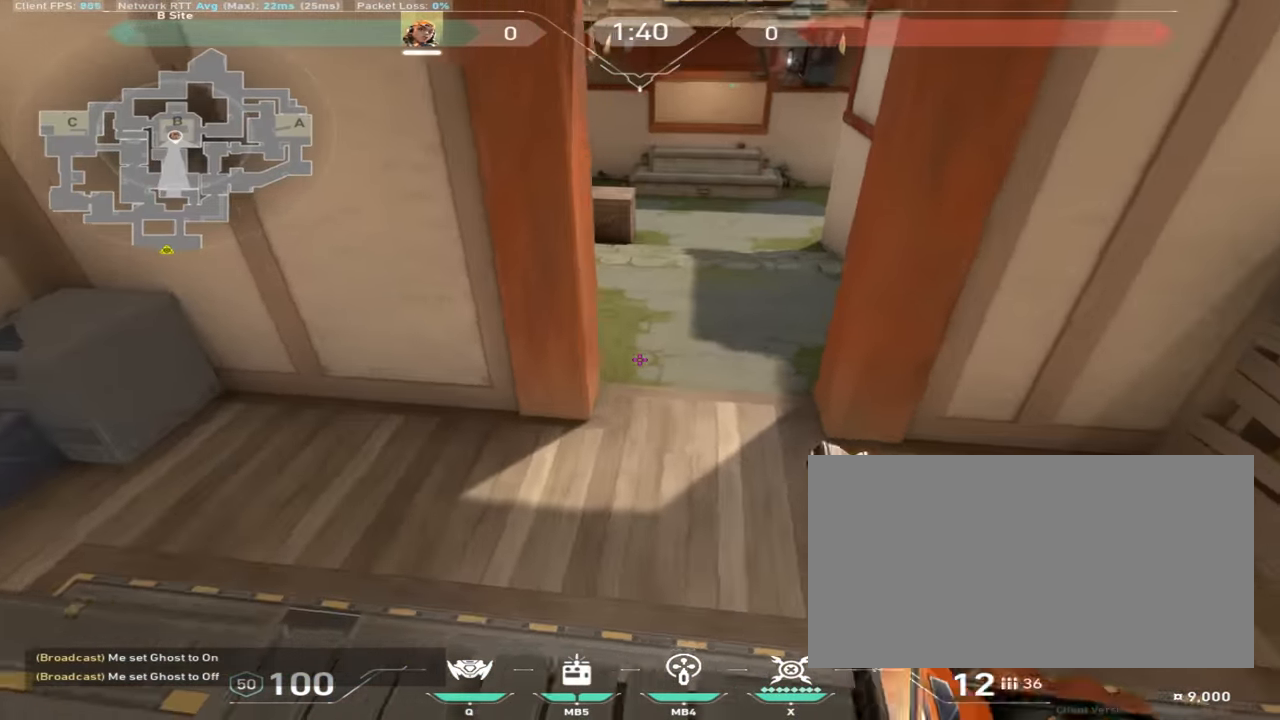
{"keys": [], "mouse": [], "events": [[133, "d", "up"]]}
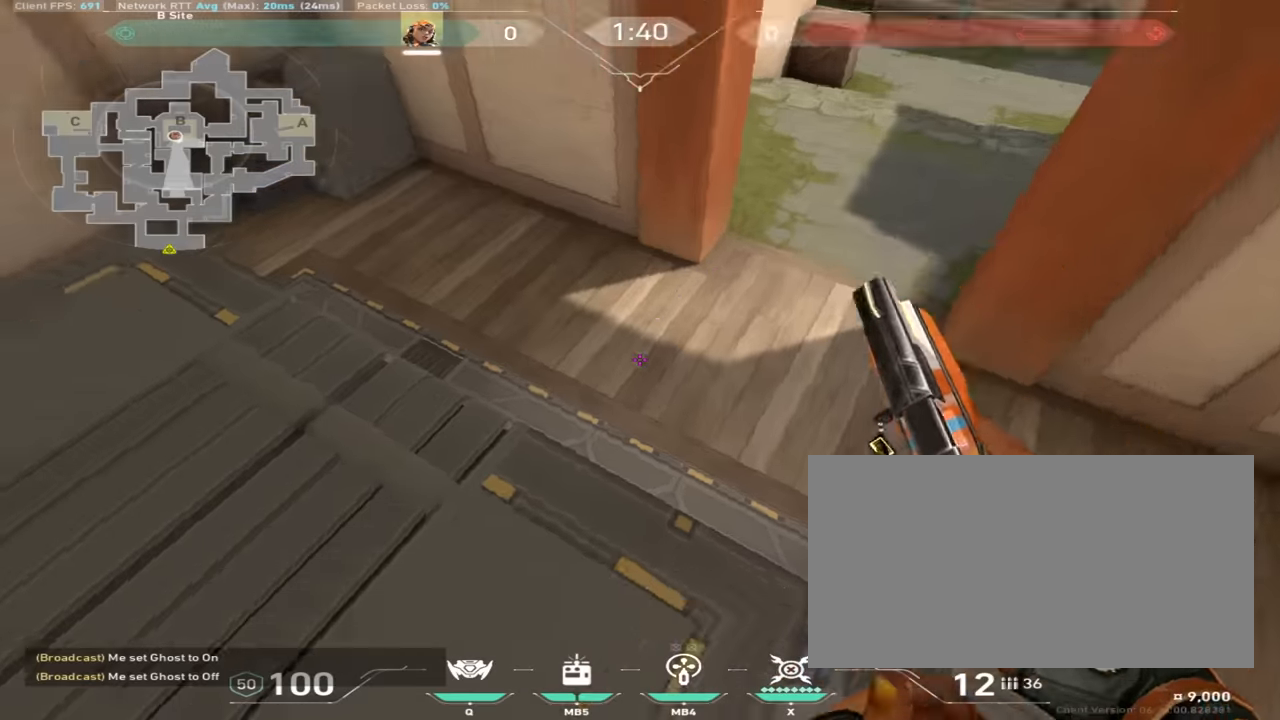
{"keys": [], "mouse": [], "events": []}
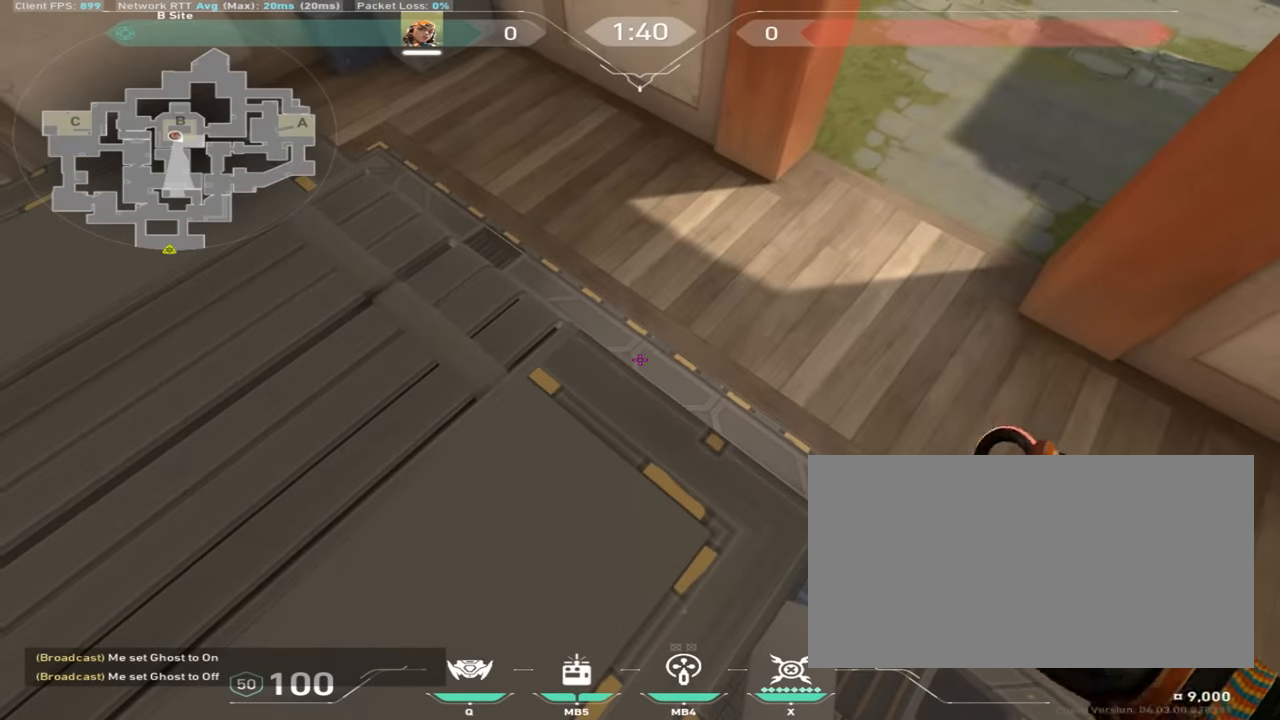
{"keys": [], "mouse": ["right"], "events": [[16, "mouse_mb4", "down"], [100, "mouse_mb4", "up"], [100, "s", "down"], [116, "a", "down"], [150, "mouse_right", "down"], [267, "a", "up"], [400, "s", "up"]]}
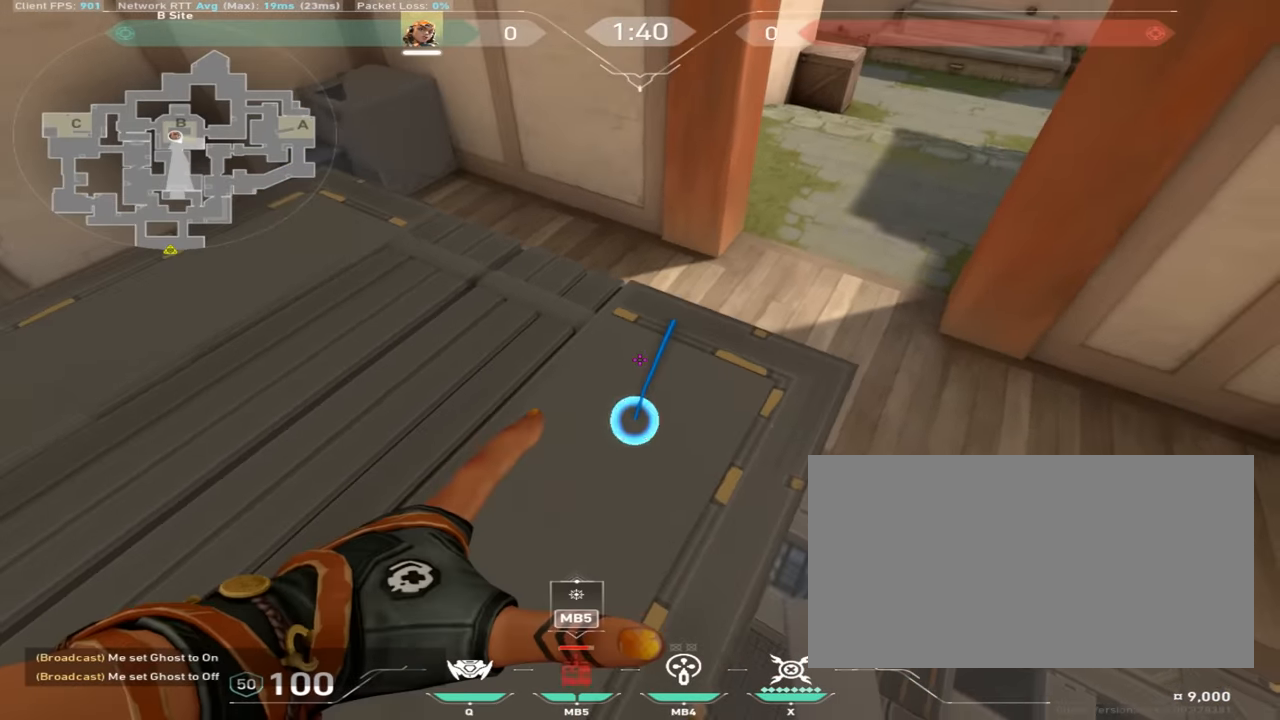
{"keys": ["w"], "mouse": ["right"], "events": [[100, "w", "down"]]}
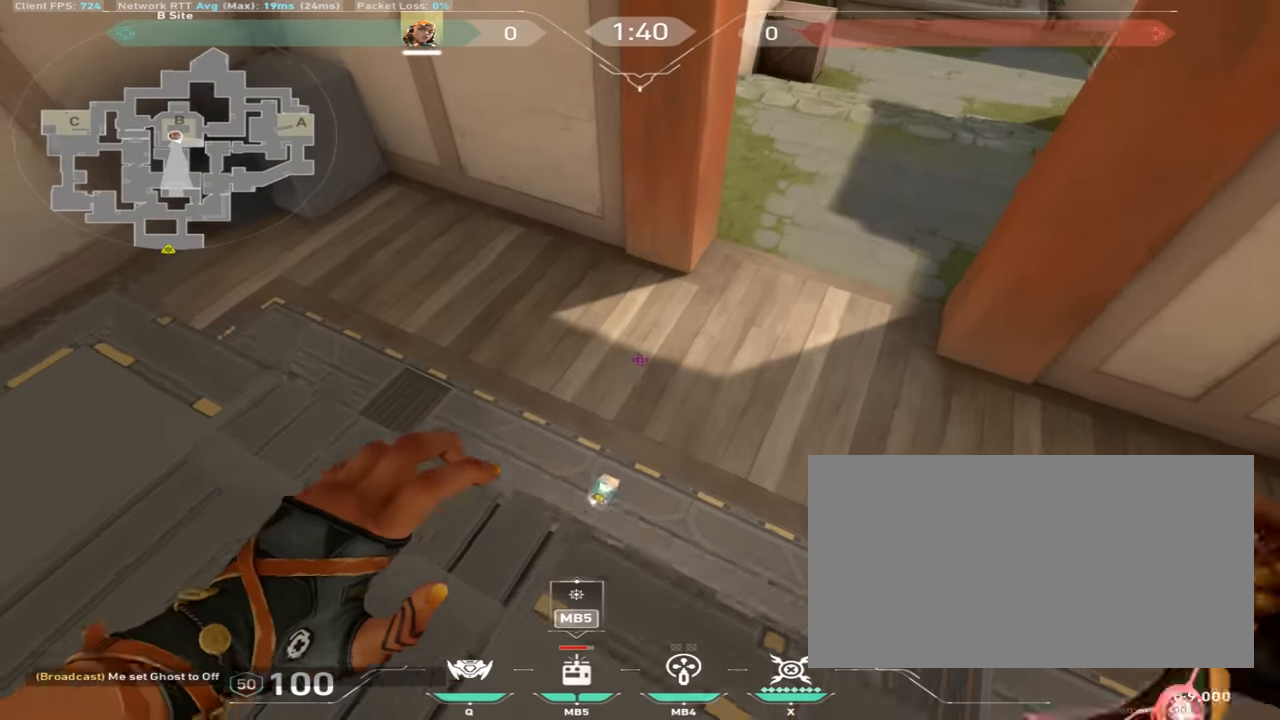
{"keys": ["a", "w"], "mouse": [], "events": [[67, "space", "down"], [100, "d", "down"], [183, "mouse_right", "up"], [267, "space", "up"], [384, "d", "up"], [450, "a", "down"]]}
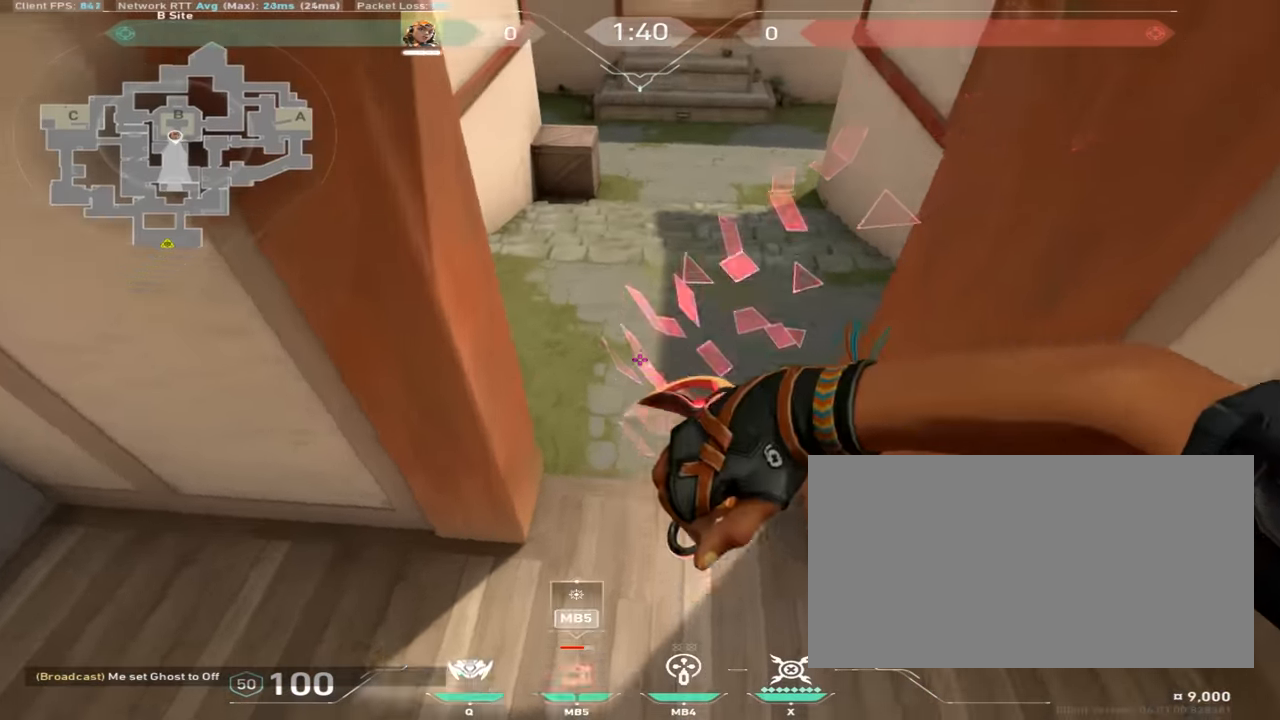
{"keys": ["d", "w"], "mouse": ["mb4"], "events": [[117, "a", "up"], [267, "d", "down"], [434, "mouse_mb4", "down"]]}
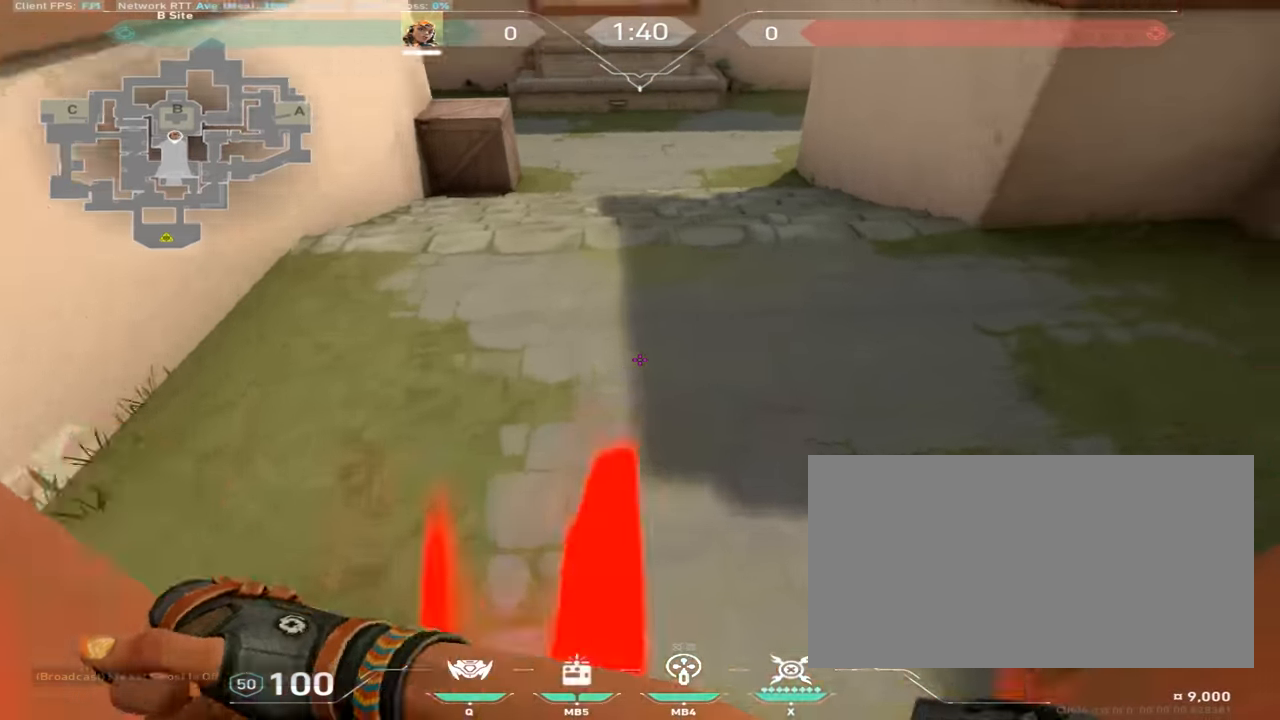
{"keys": ["d", "w"], "mouse": [], "events": [[67, "mouse_mb4", "up"]]}
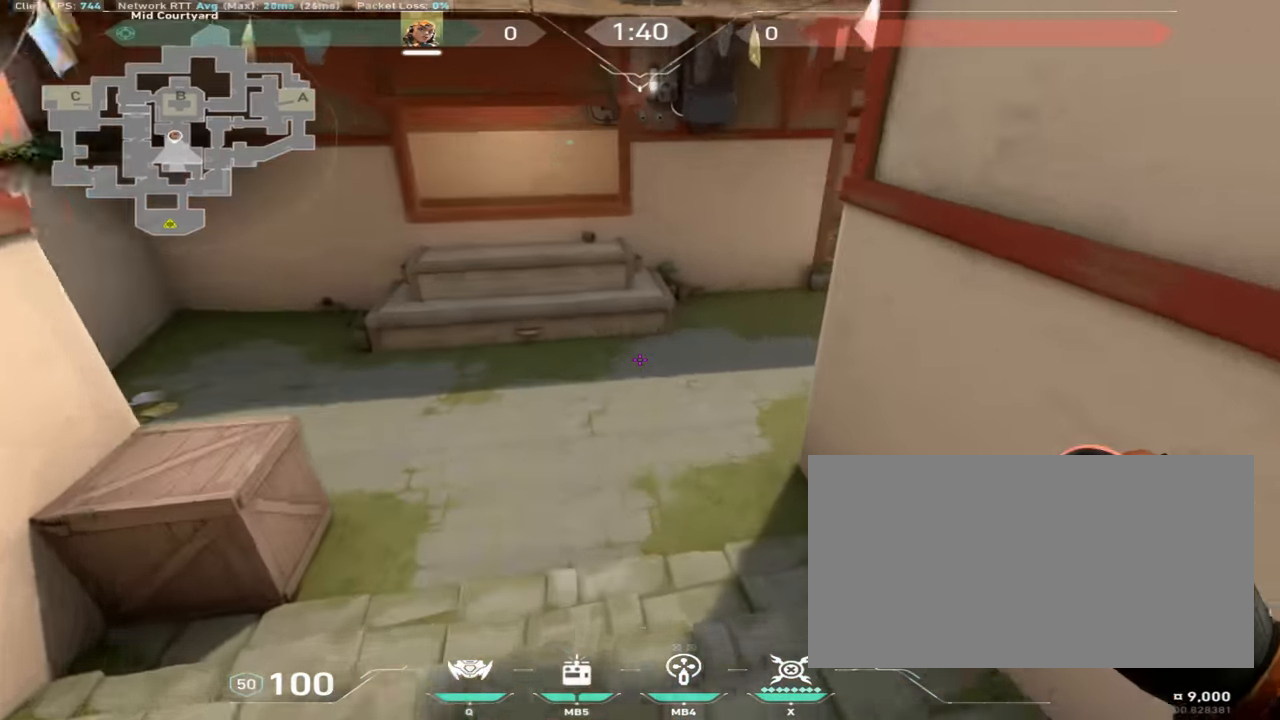
{"keys": ["d"], "mouse": [], "events": [[501, "w", "up"]]}
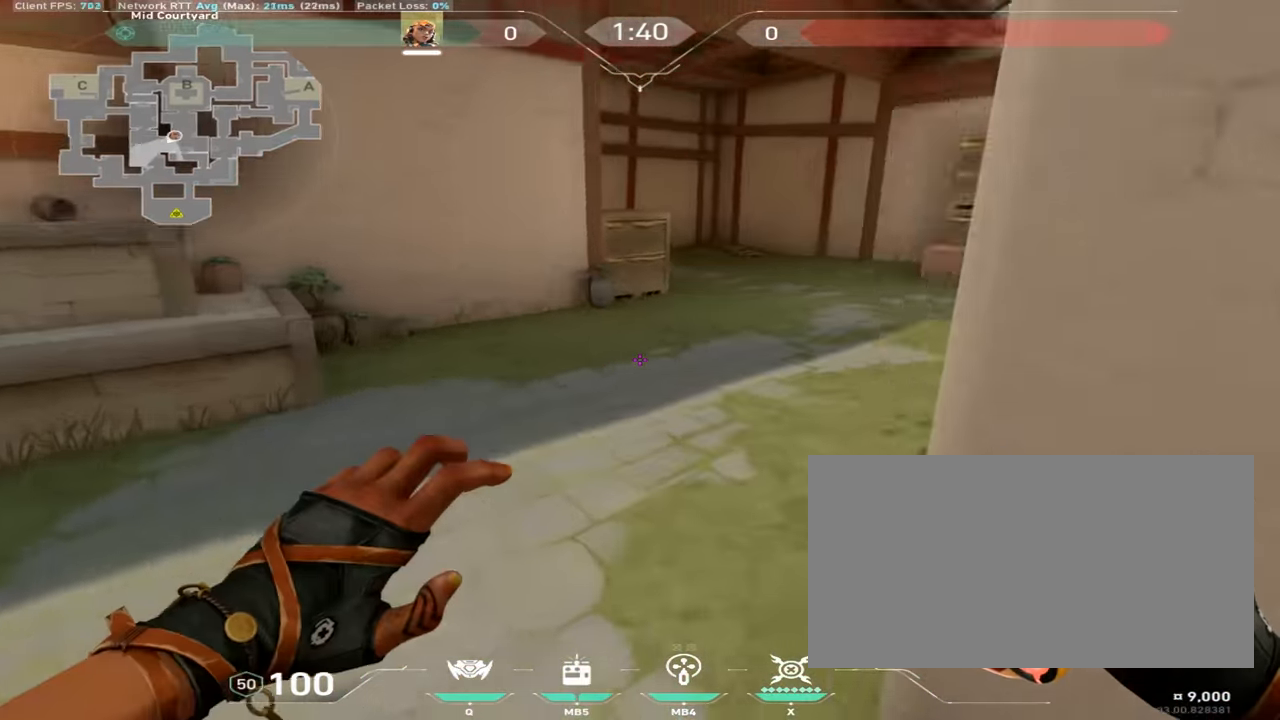
{"keys": ["d", "w"], "mouse": [], "events": [[17, "d", "up"], [284, "d", "down"], [284, "w", "down"]]}
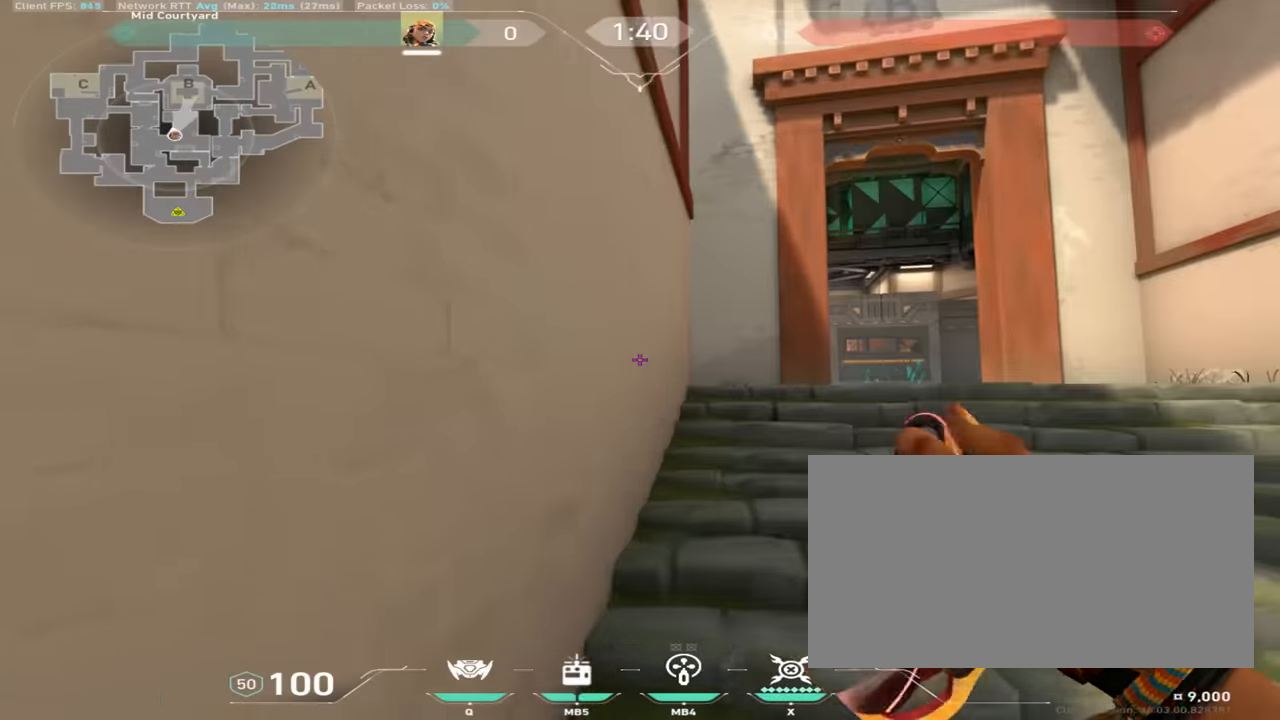
{"keys": ["space", "w"], "mouse": [], "events": [[67, "d", "up"], [467, "space", "down"]]}
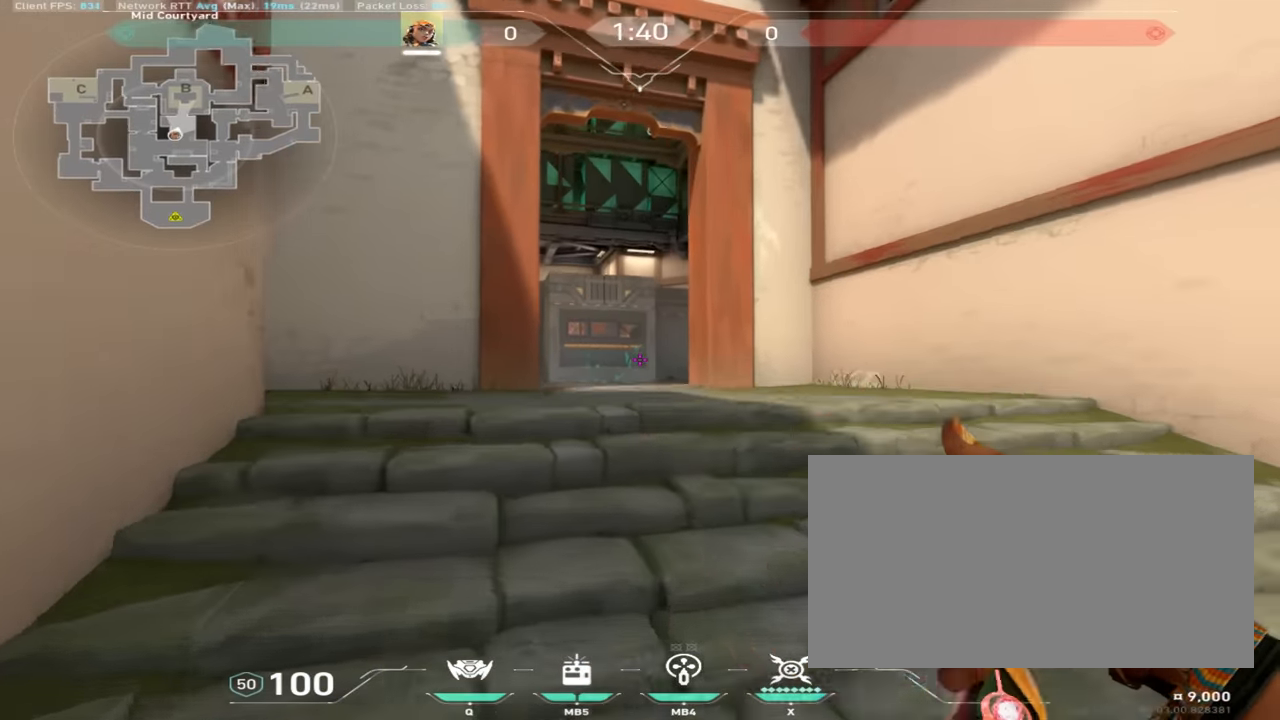
{"keys": ["w"], "mouse": [], "events": [[150, "space", "up"]]}
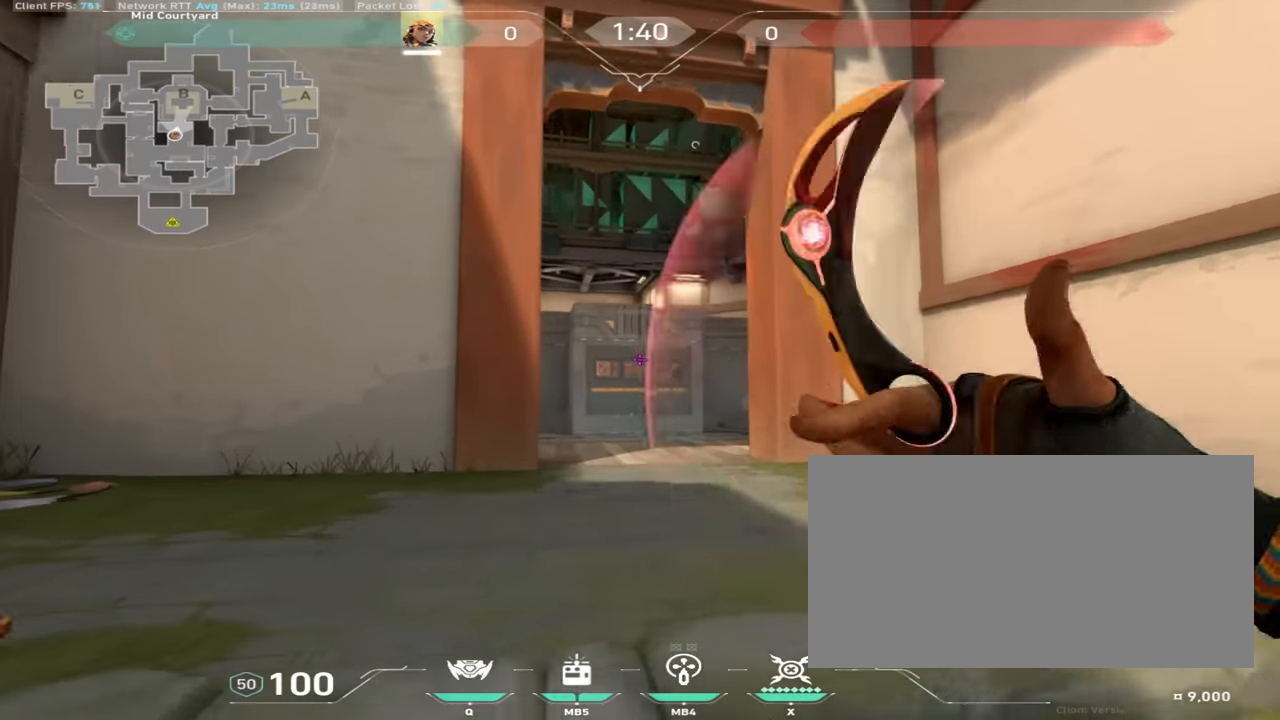
{"keys": ["d", "w"], "mouse": [], "events": [[17, "mouse_wheel", "down"], [184, "mouse_wheel", "up"], [401, "d", "down"]]}
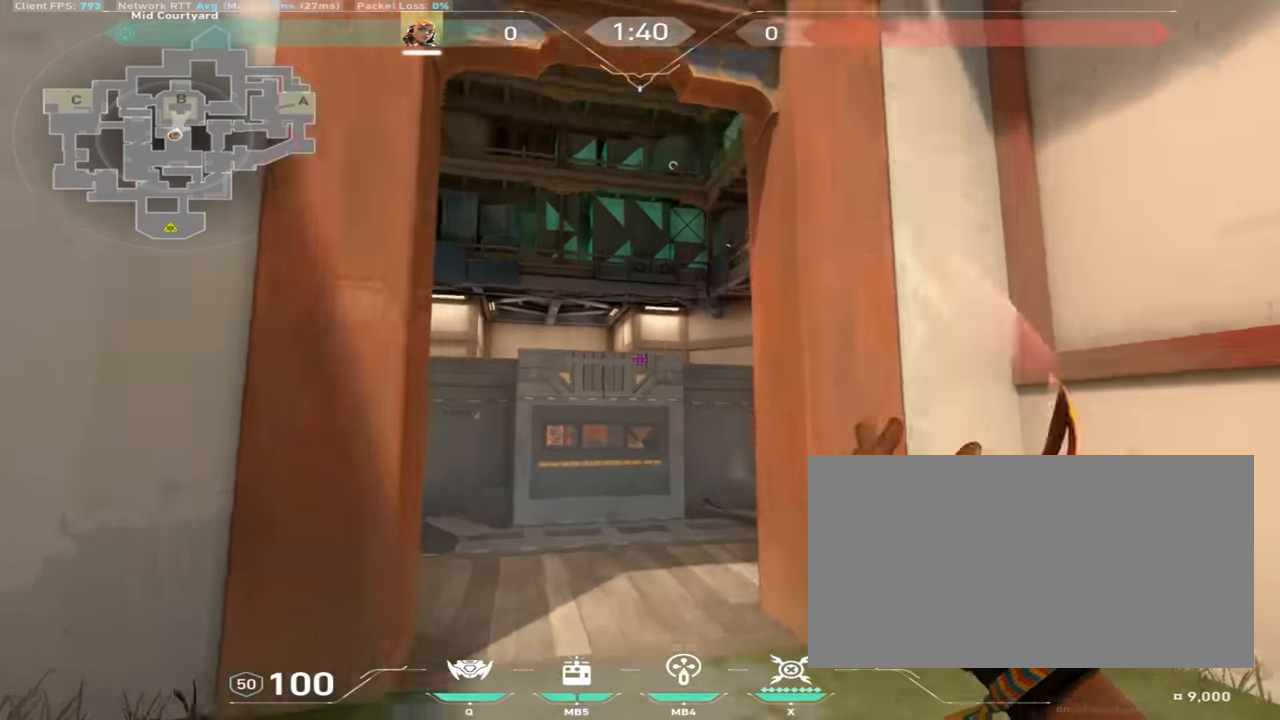
{"keys": ["a", "w"], "mouse": [], "events": [[300, "d", "up"], [333, "a", "down"]]}
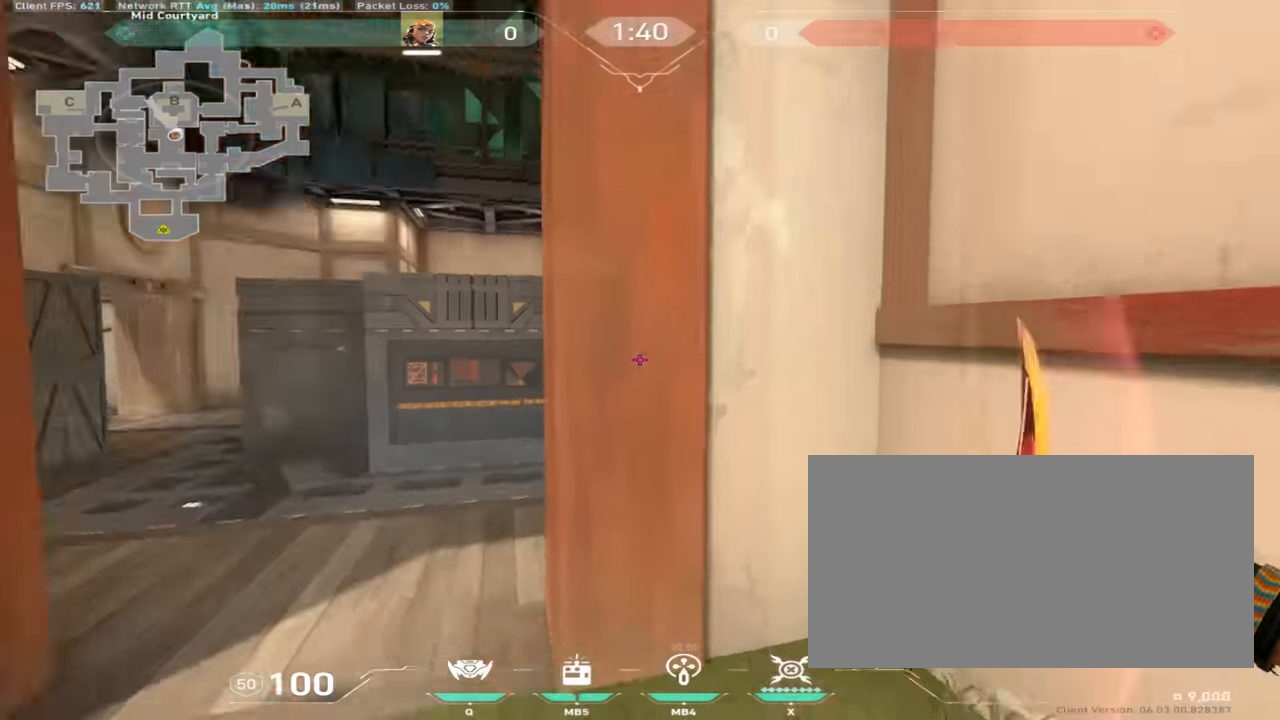
{"keys": ["w"], "mouse": [], "events": [[317, "a", "up"]]}
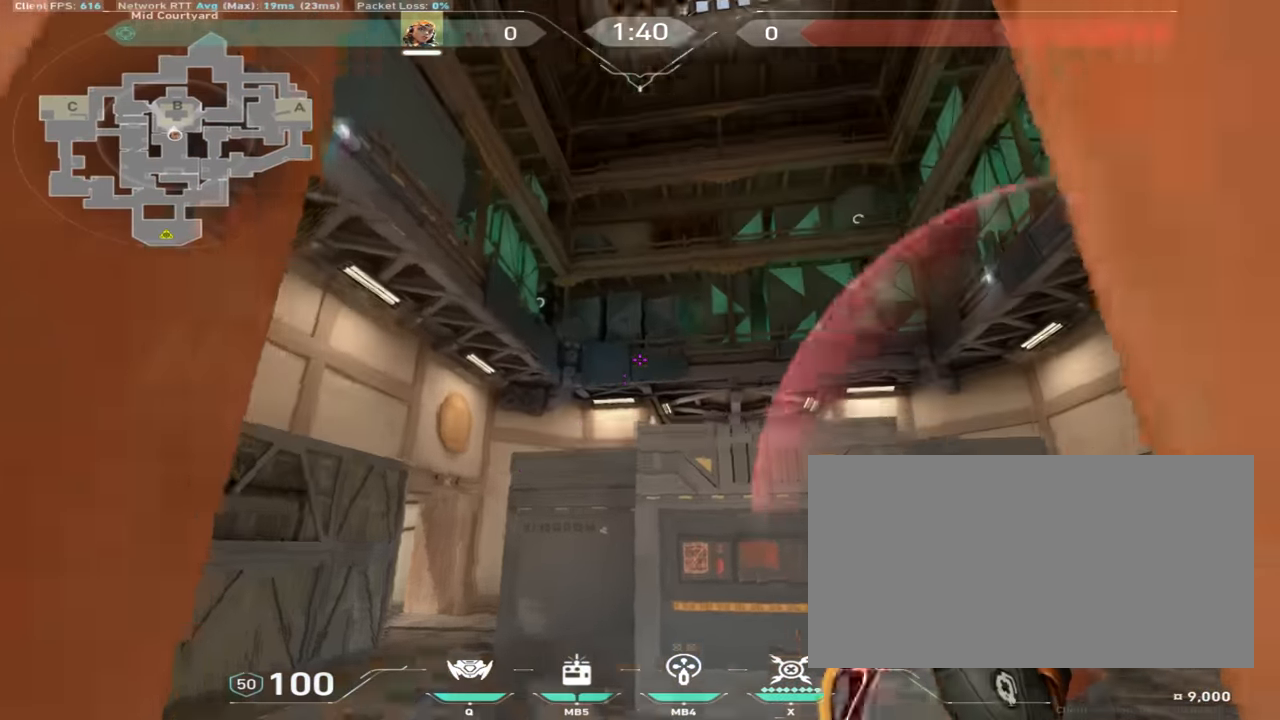
{"keys": ["w"], "mouse": []}
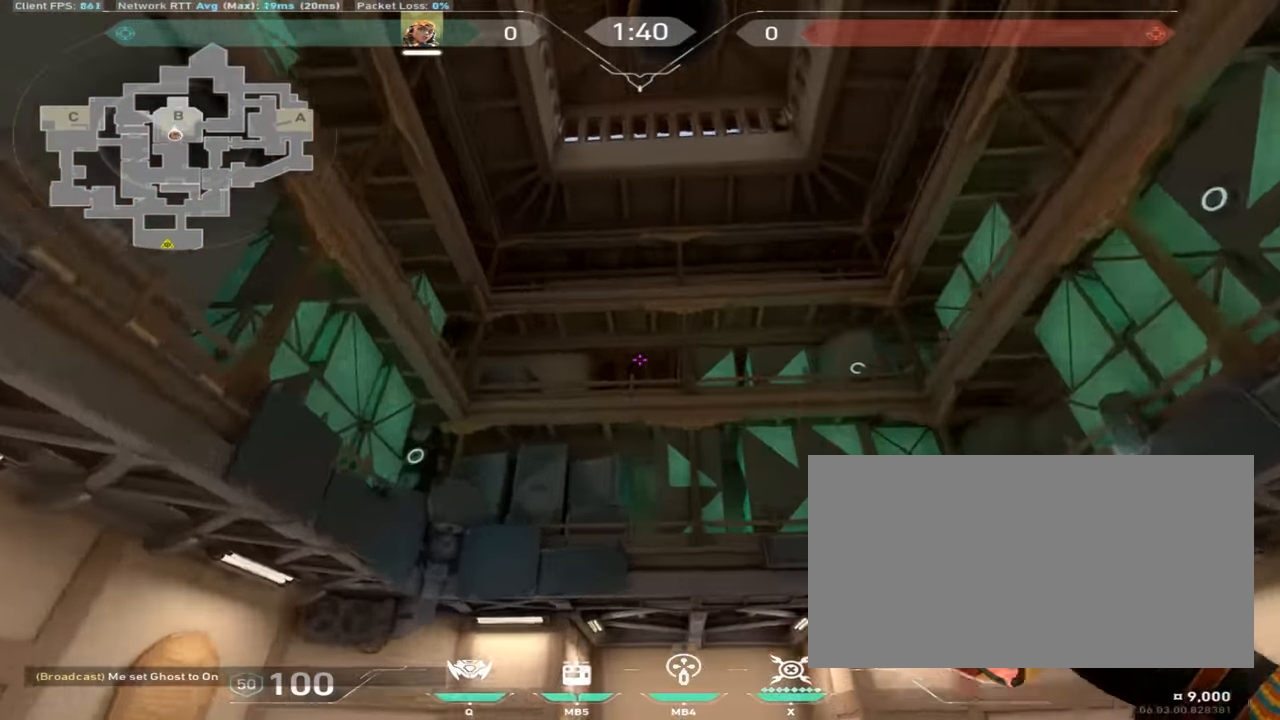
{"keys": ["w"], "mouse": [], "events": []}
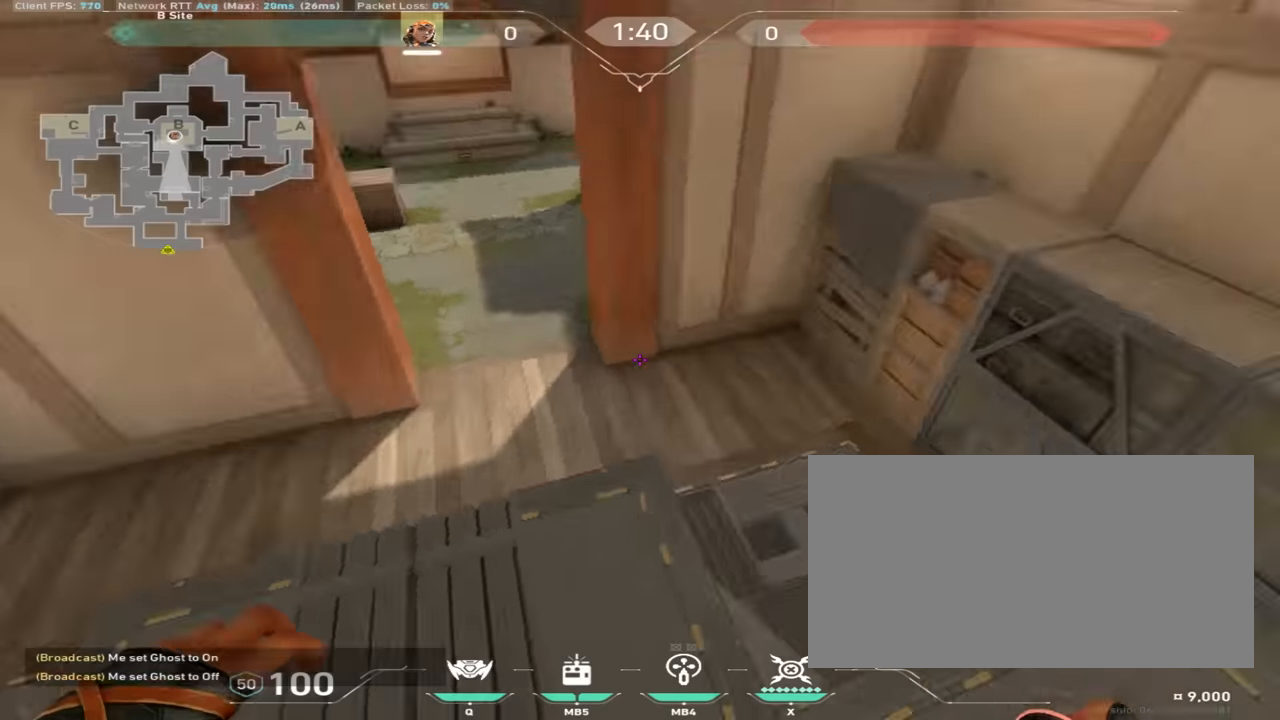
{"keys": ["d"], "mouse": [], "events": [[151, "d", "down"], [451, "w", "up"]]}
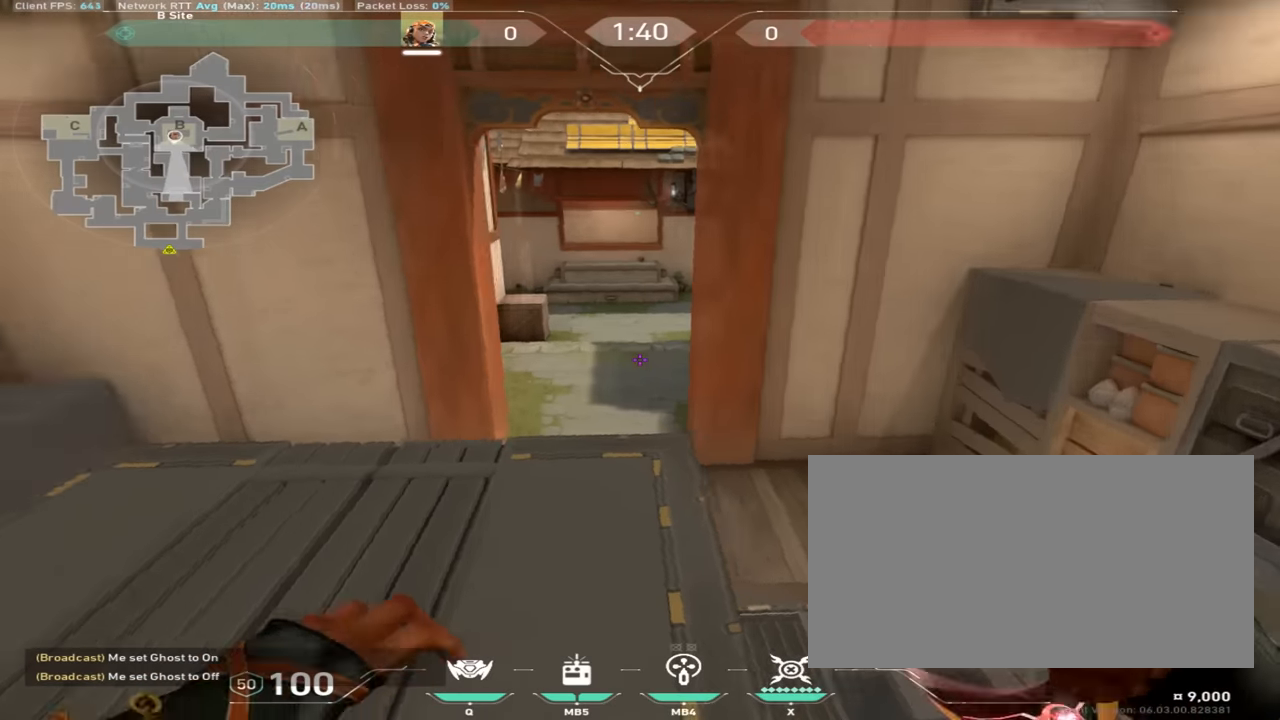
{"keys": ["w"], "mouse": [], "events": [[117, "d", "up"], [183, "w", "down"]]}
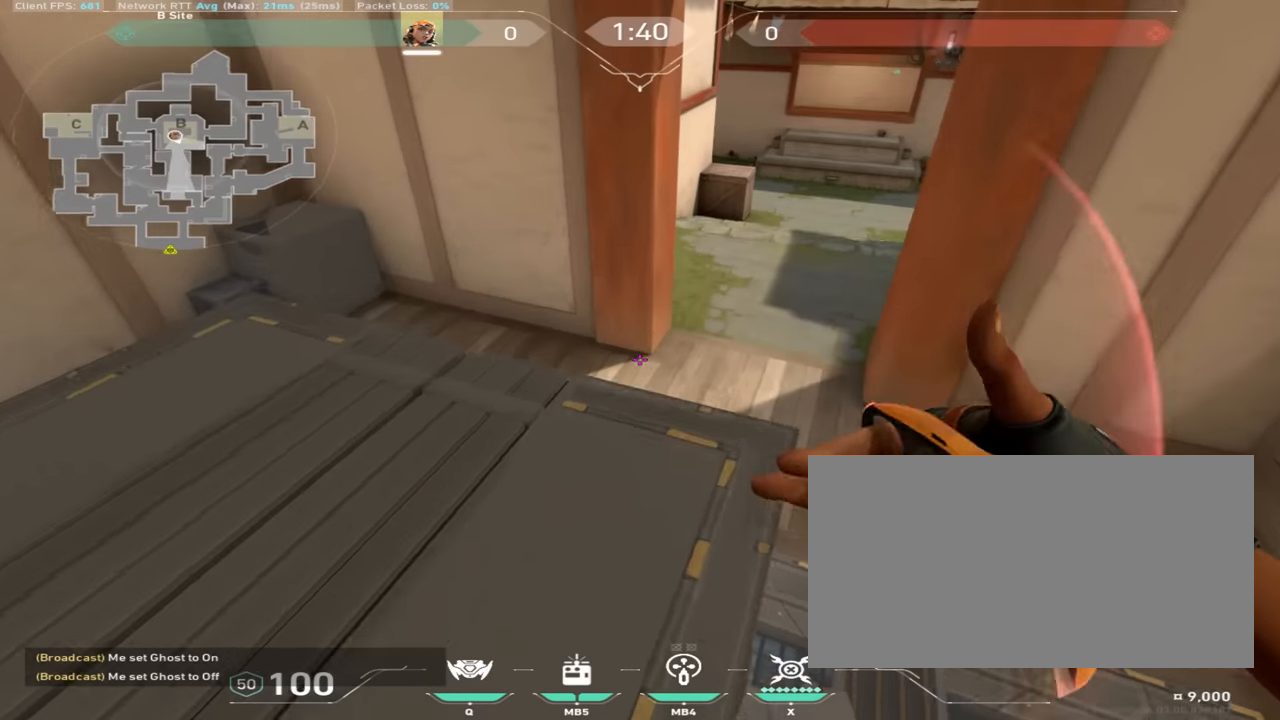
{"keys": ["a", "w"], "mouse": [], "events": [[217, "a", "down"], [217, "space", "down"], [367, "space", "up"]]}
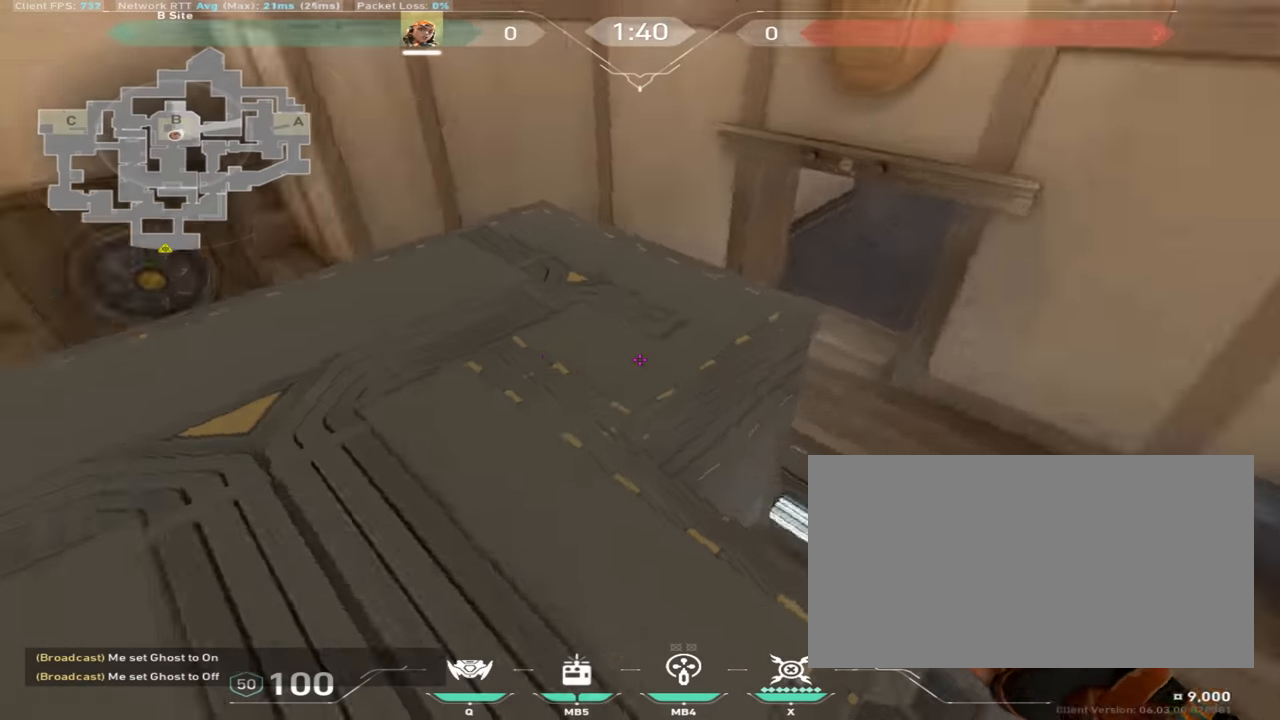
{"keys": ["d"], "mouse": [], "events": [[150, "w", "up"], [233, "s", "down"], [317, "a", "up"], [350, "d", "down"], [417, "s", "up"]]}
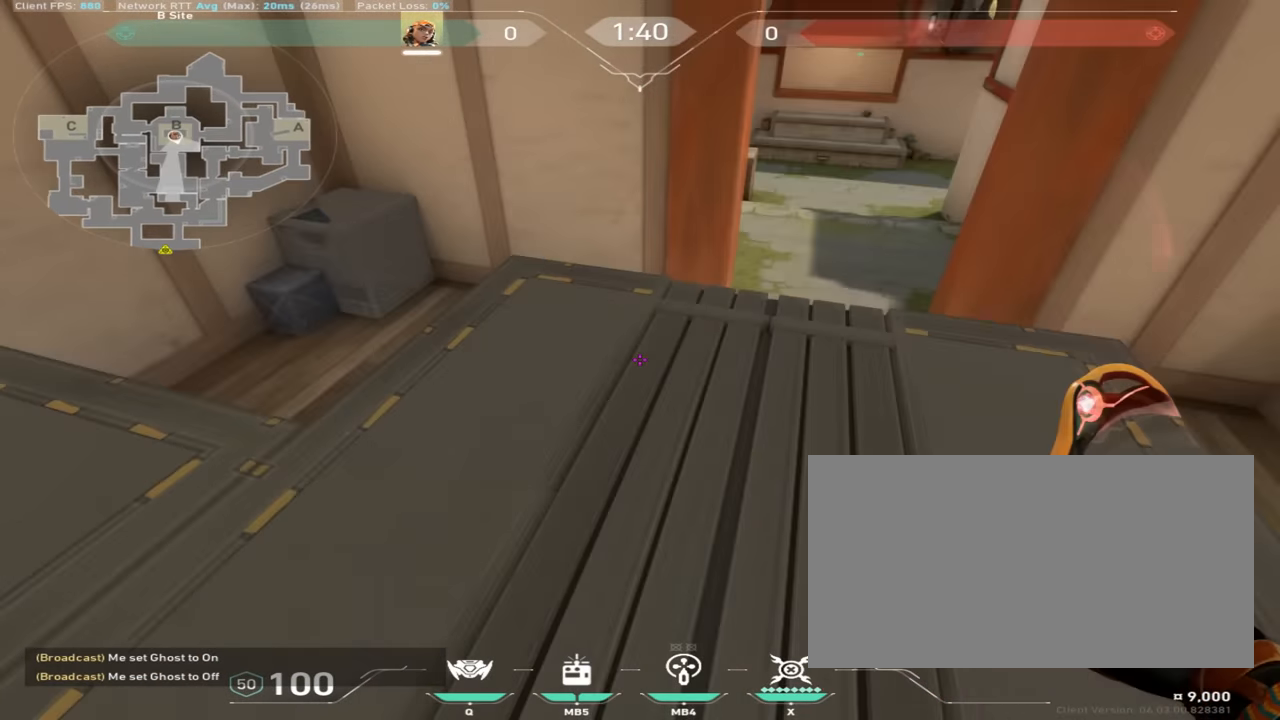
{"keys": ["w"], "mouse": [], "events": [[184, "w", "down"], [267, "d", "up"]]}
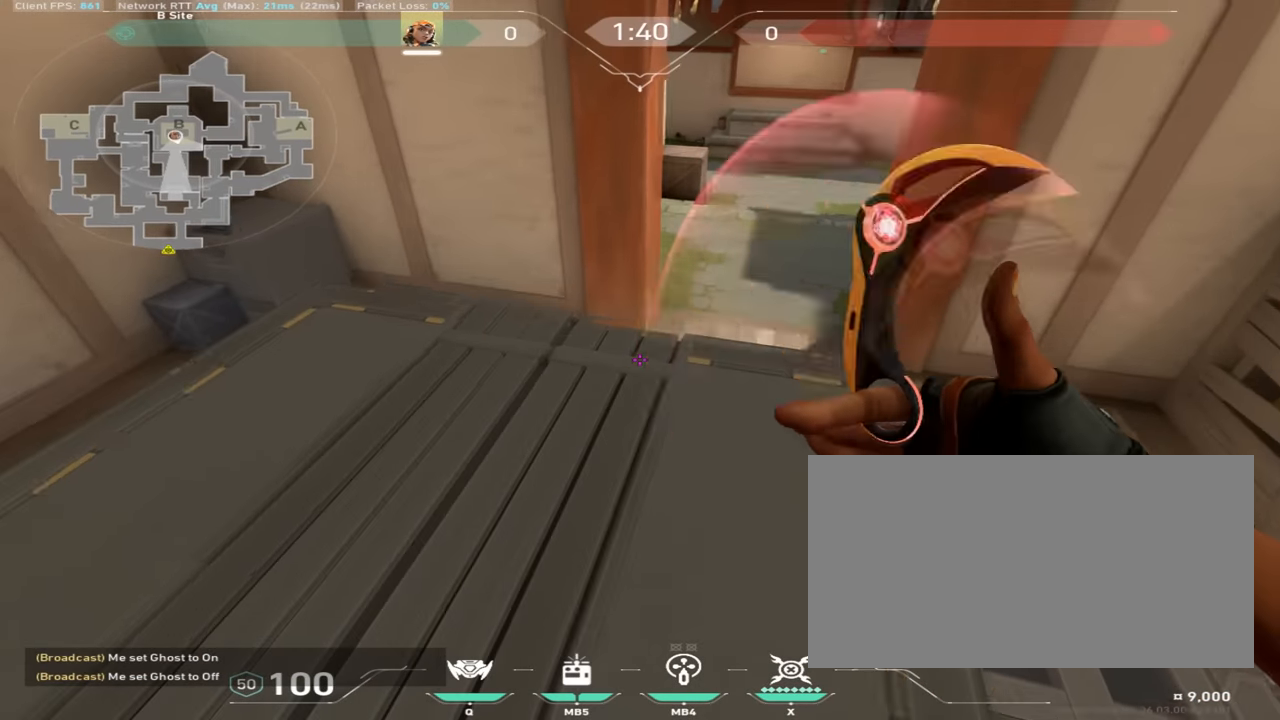
{"keys": [], "mouse": [], "events": [[117, "d", "down"], [133, "shift", "down"], [250, "d", "up"], [467, "w", "up"], [484, "shift", "up"]]}